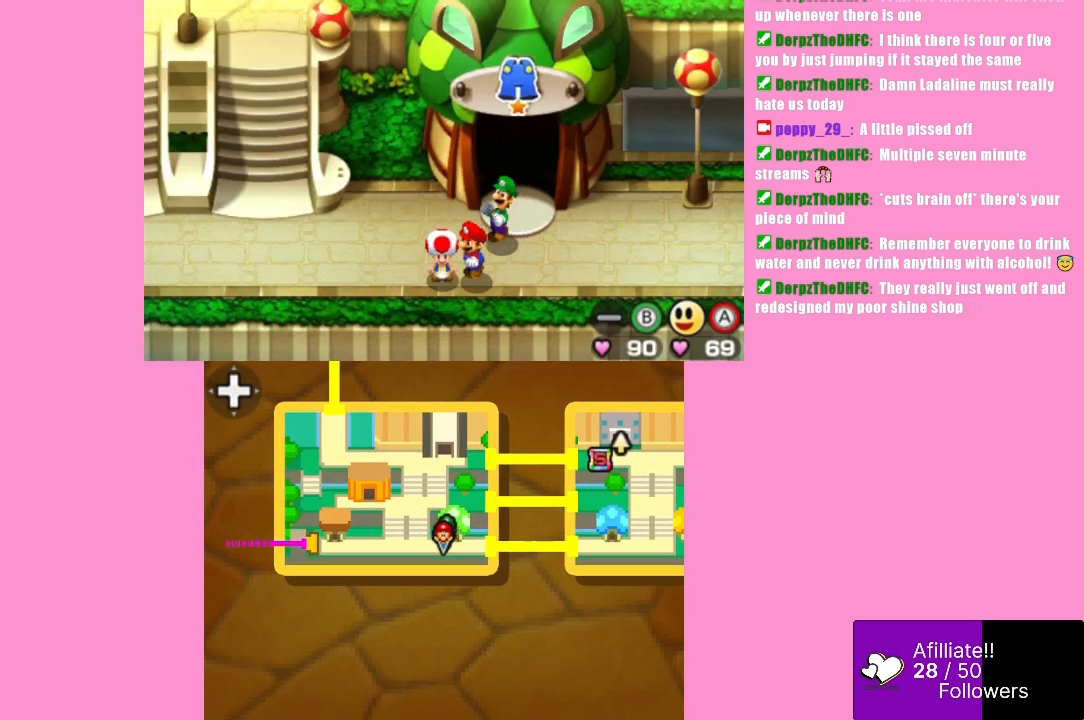
Gameplay with a controller (Xbox layout); each line is a JSON object with the inputs held at the frame after it. "events" lists button and stick changes between this image and that frame as [ms after this image, input, new state], when the widget could be followed in between. Not read: L3 R3 right_stick.
{"buttons": [], "left_stick": "up-left", "events": [[100, "left_stick", "up-left"], [233, "left_stick", "left"], [433, "left_stick", "up-left"]]}
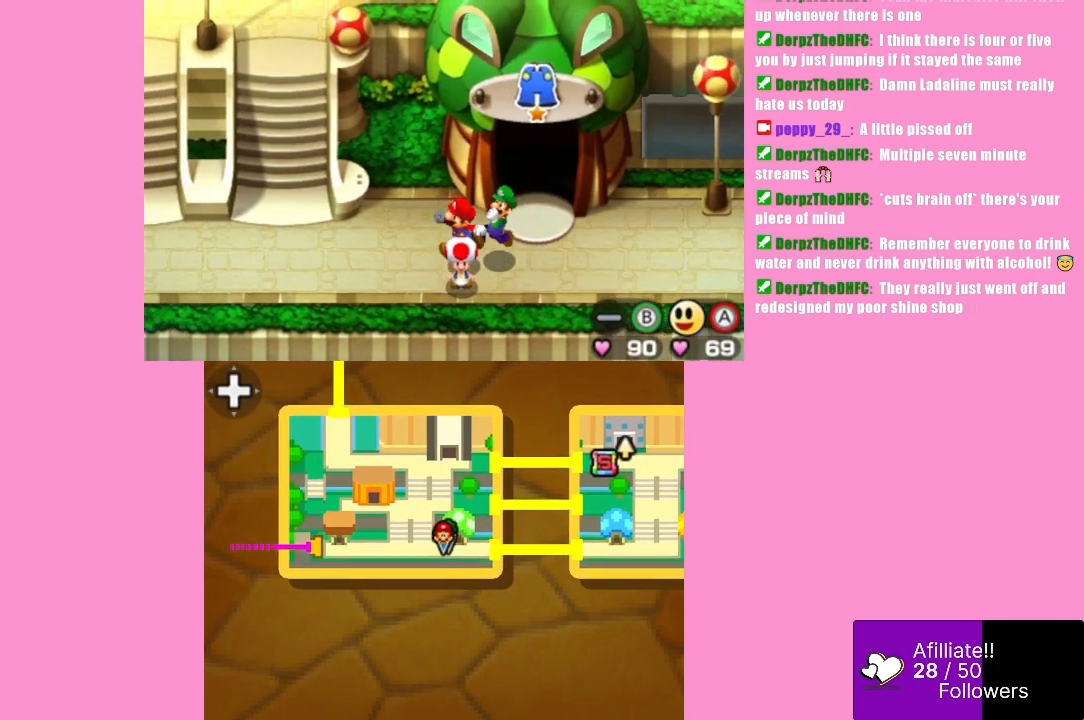
{"buttons": [], "left_stick": "left", "events": [[67, "left_stick", "left"]]}
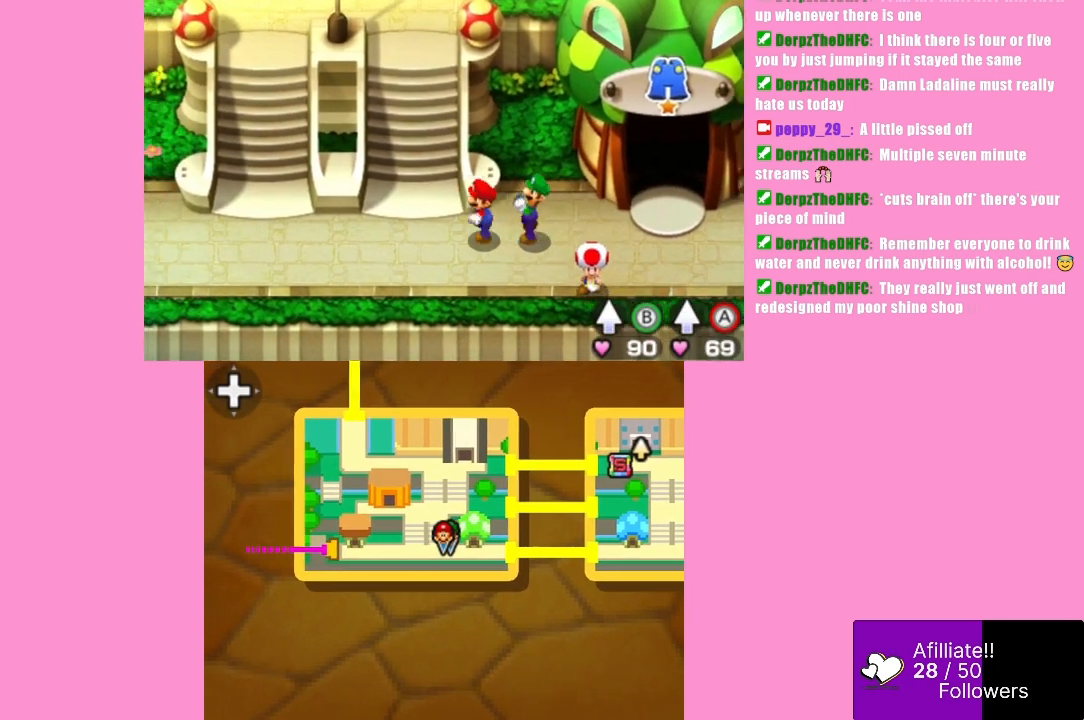
{"buttons": [], "left_stick": "left", "events": []}
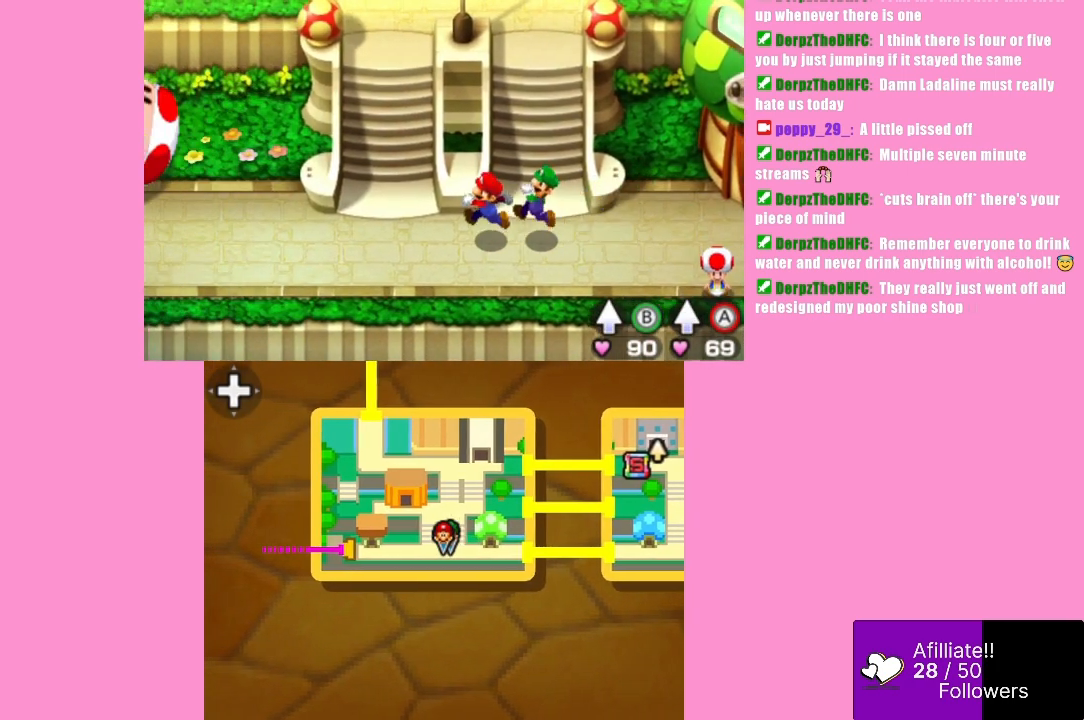
{"buttons": [], "left_stick": "left", "events": []}
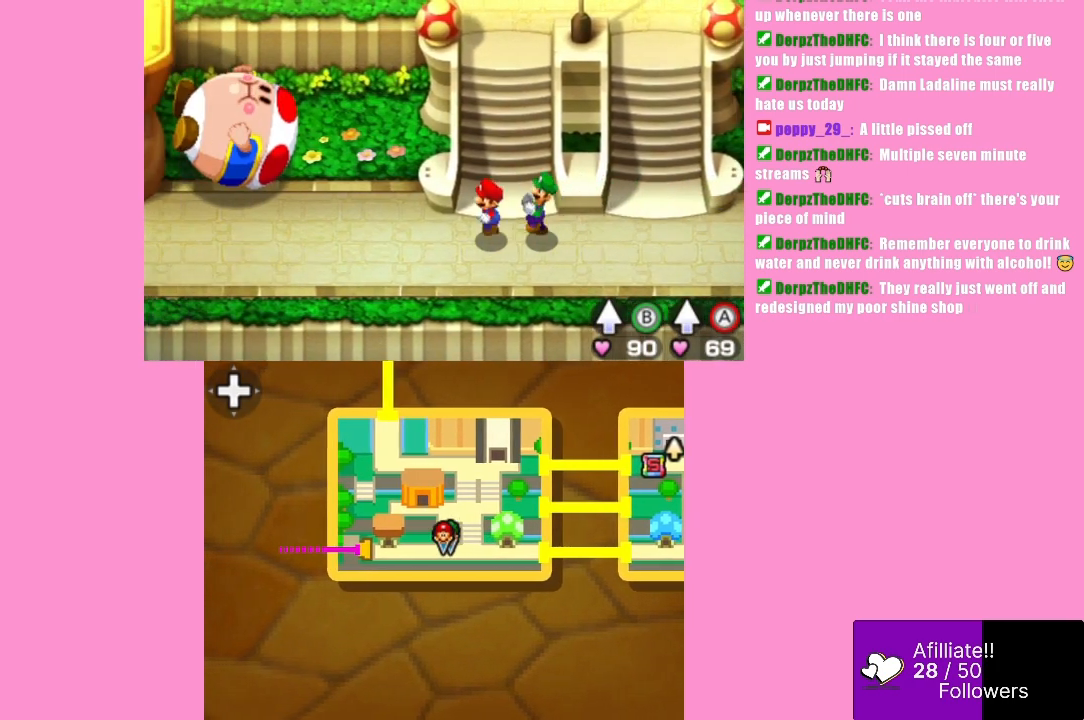
{"buttons": [], "left_stick": "left", "events": []}
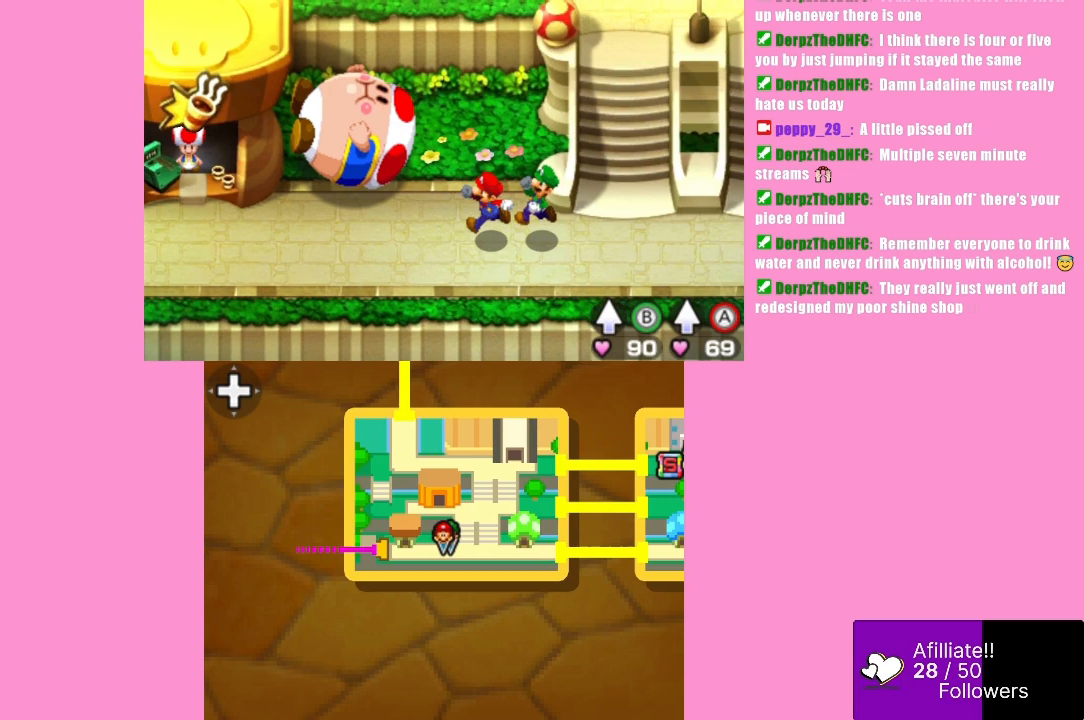
{"buttons": [], "left_stick": "center", "events": [[100, "left_stick", "center"]]}
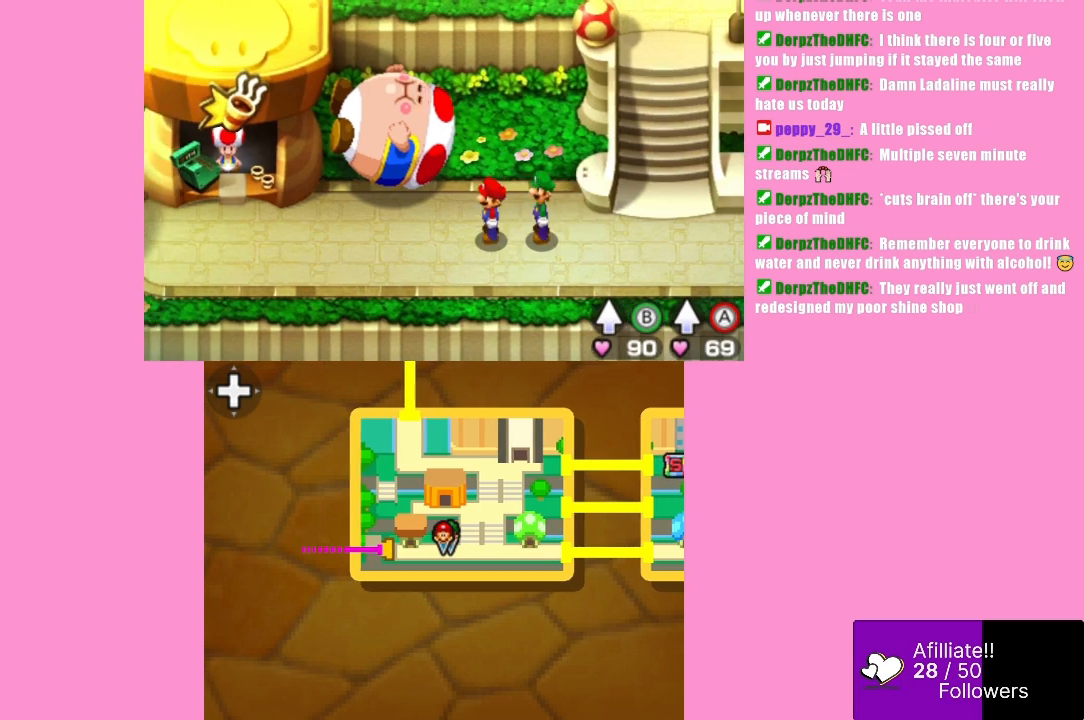
{"buttons": [], "left_stick": "center", "events": [[67, "left_stick", "left"], [500, "left_stick", "center"]]}
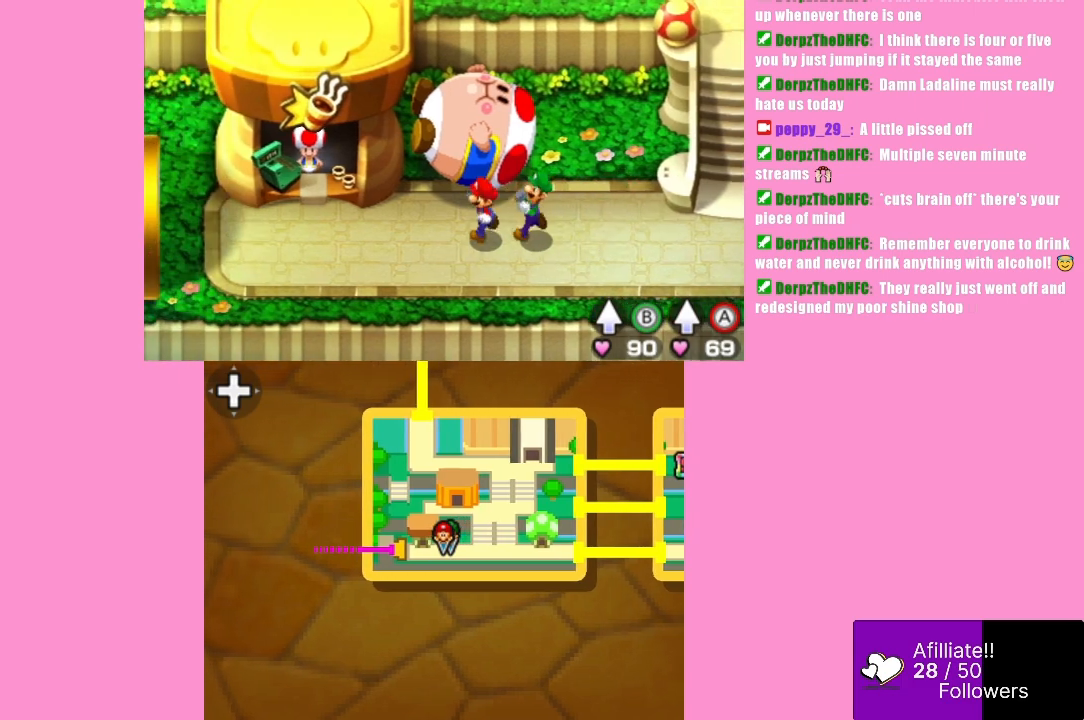
{"buttons": [], "left_stick": "right", "events": [[200, "left_stick", "right"]]}
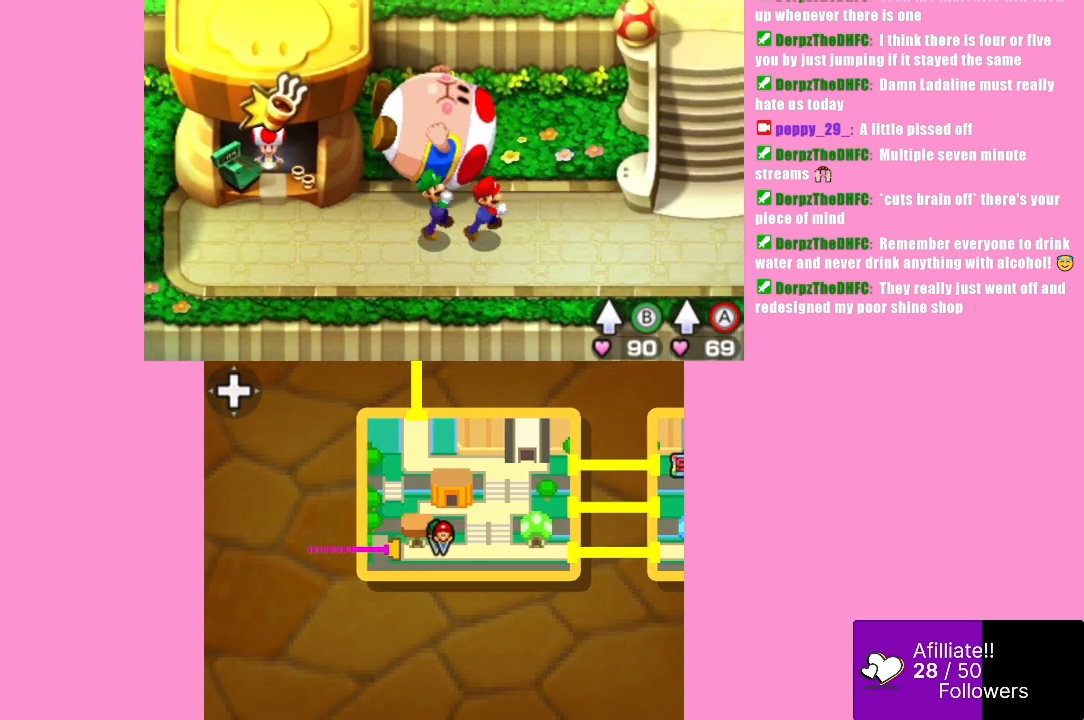
{"buttons": [], "left_stick": "right", "events": []}
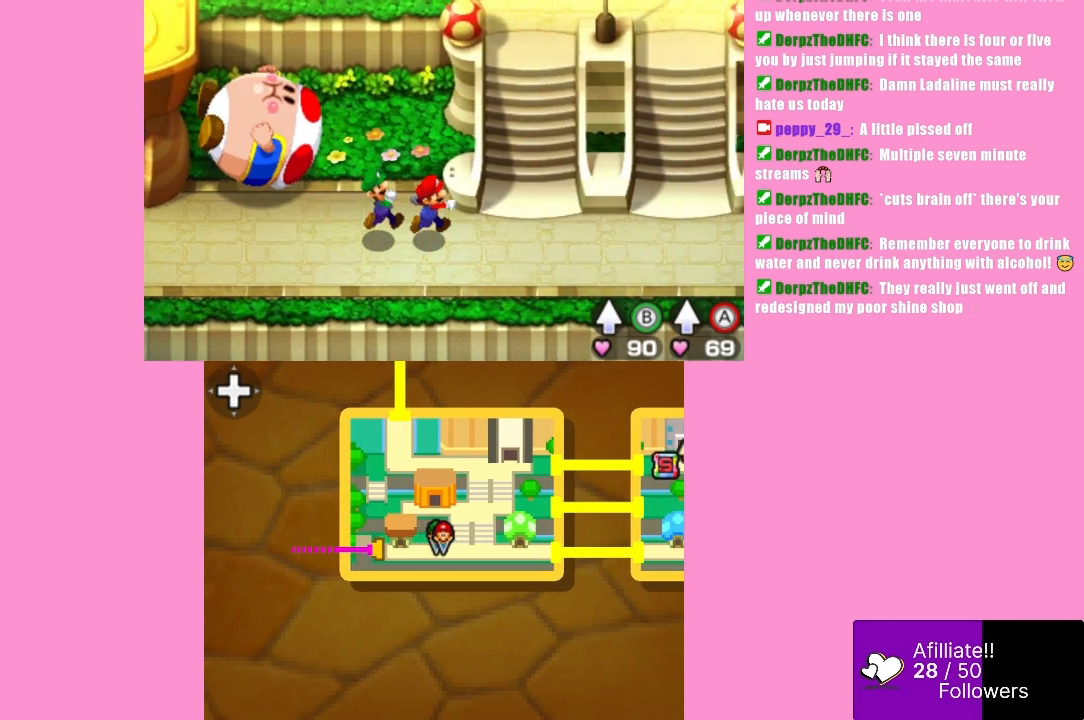
{"buttons": [], "left_stick": "right", "events": []}
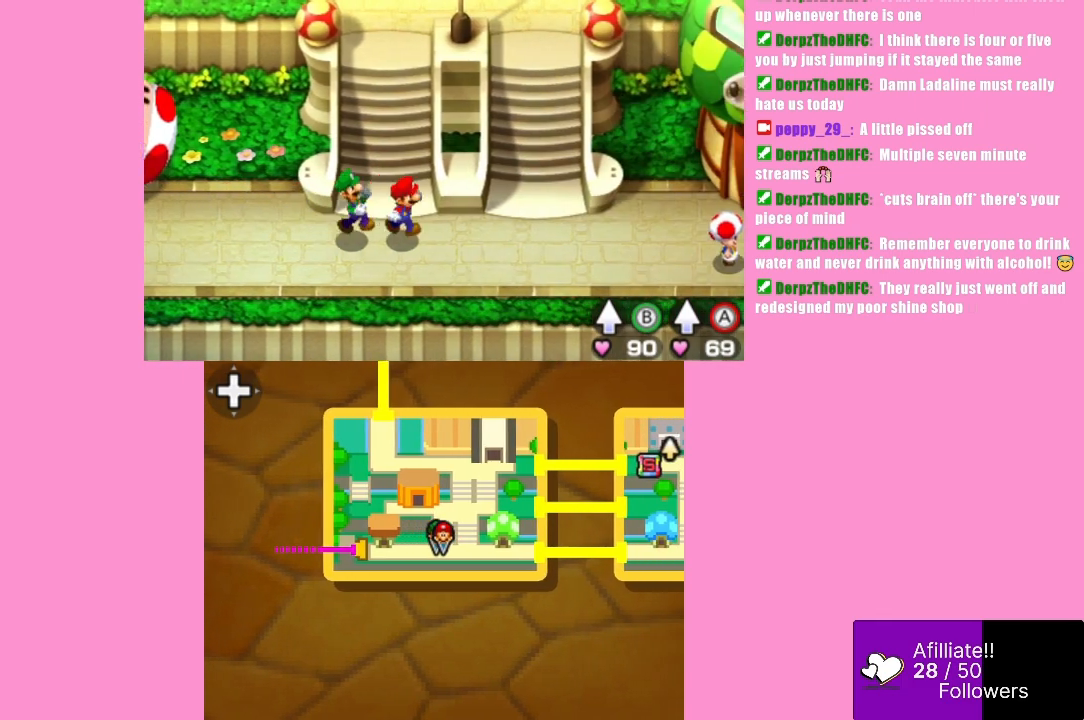
{"buttons": [], "left_stick": "right", "events": []}
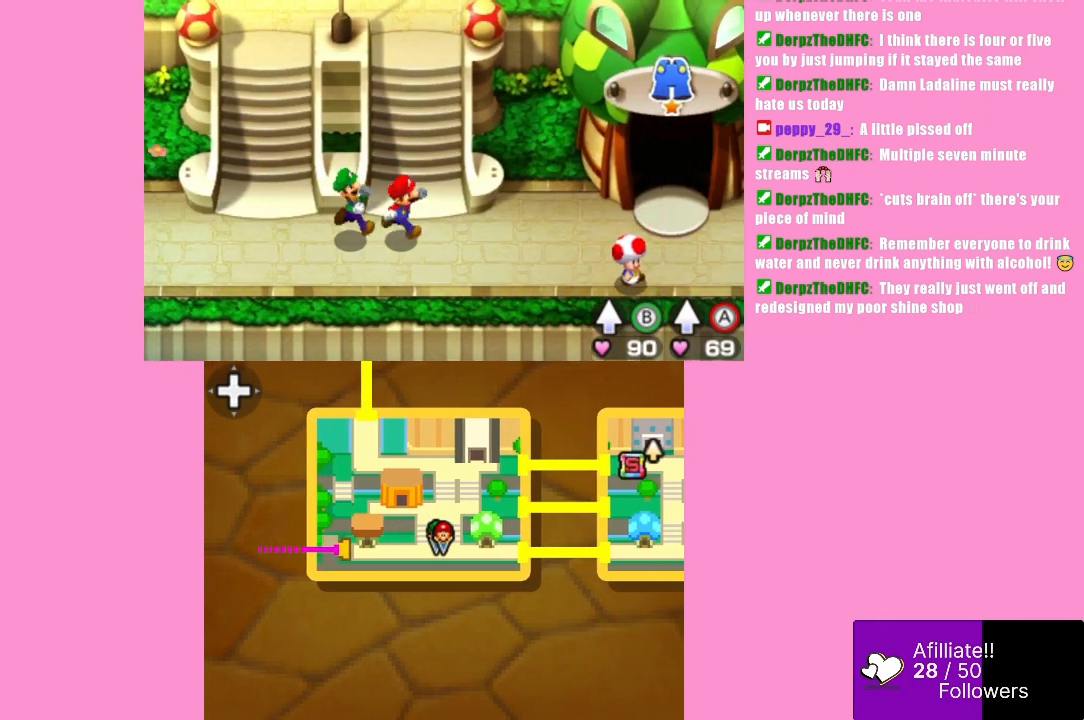
{"buttons": [], "left_stick": "right", "events": []}
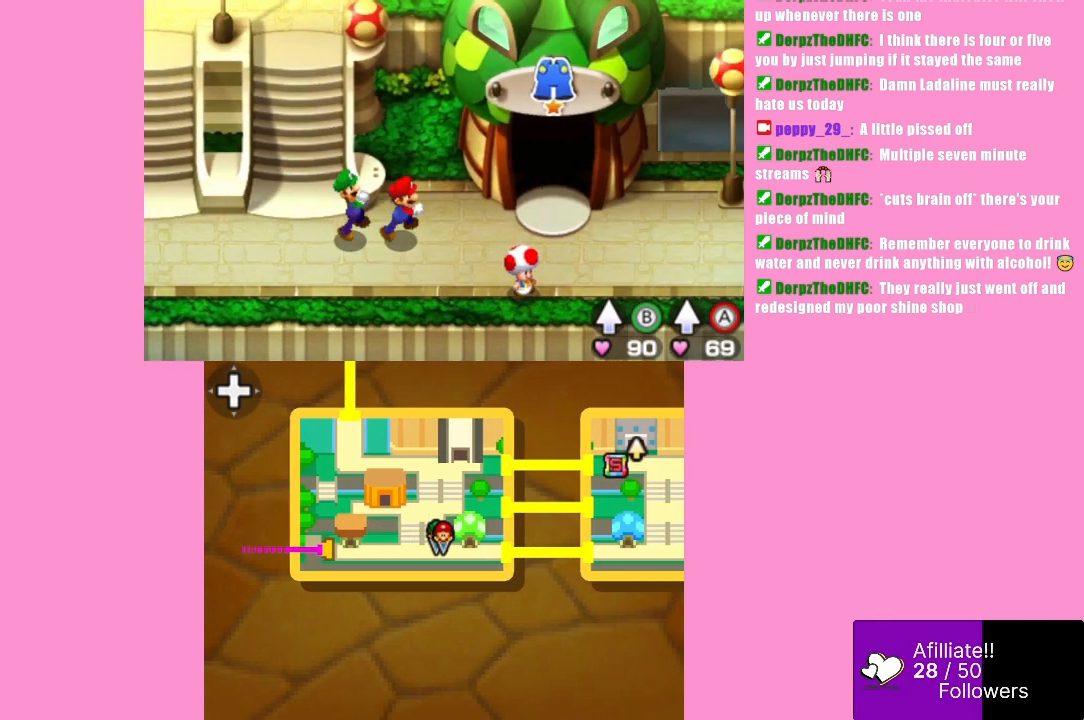
{"buttons": [], "left_stick": "right", "events": []}
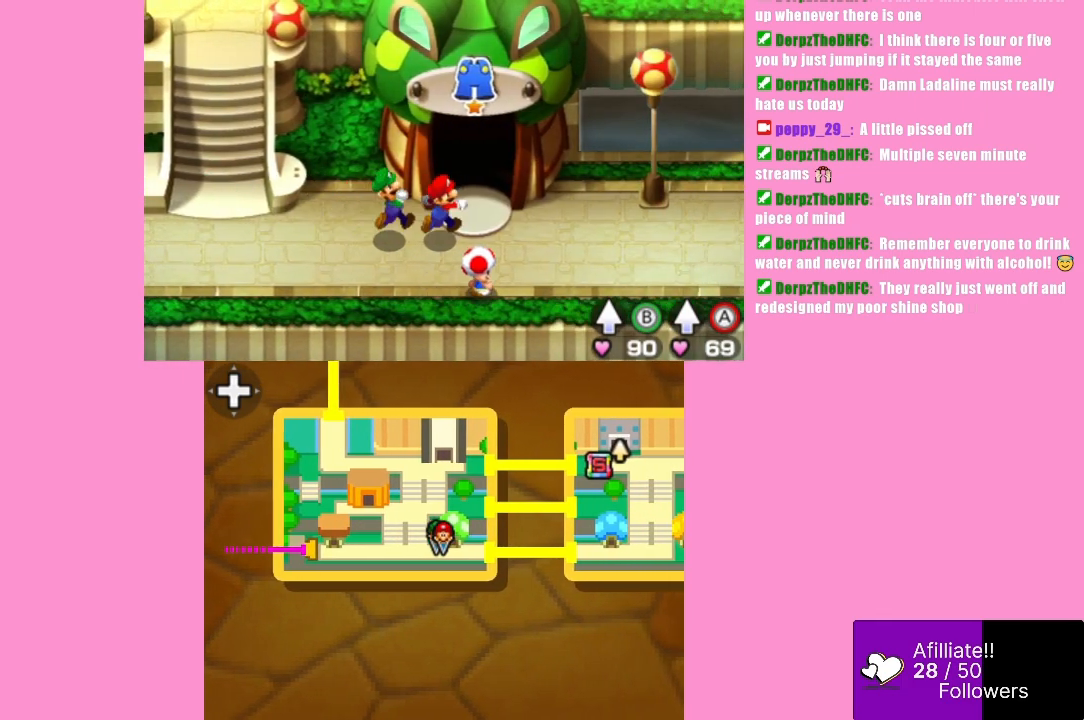
{"buttons": [], "left_stick": "right", "events": []}
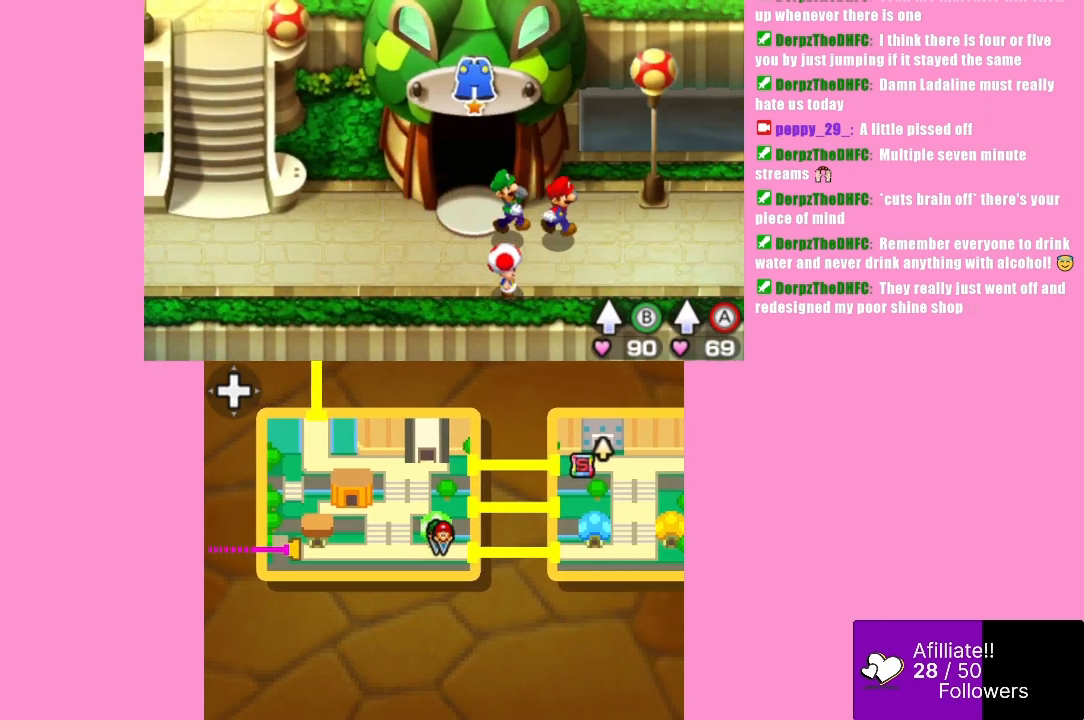
{"buttons": [], "left_stick": "right", "events": []}
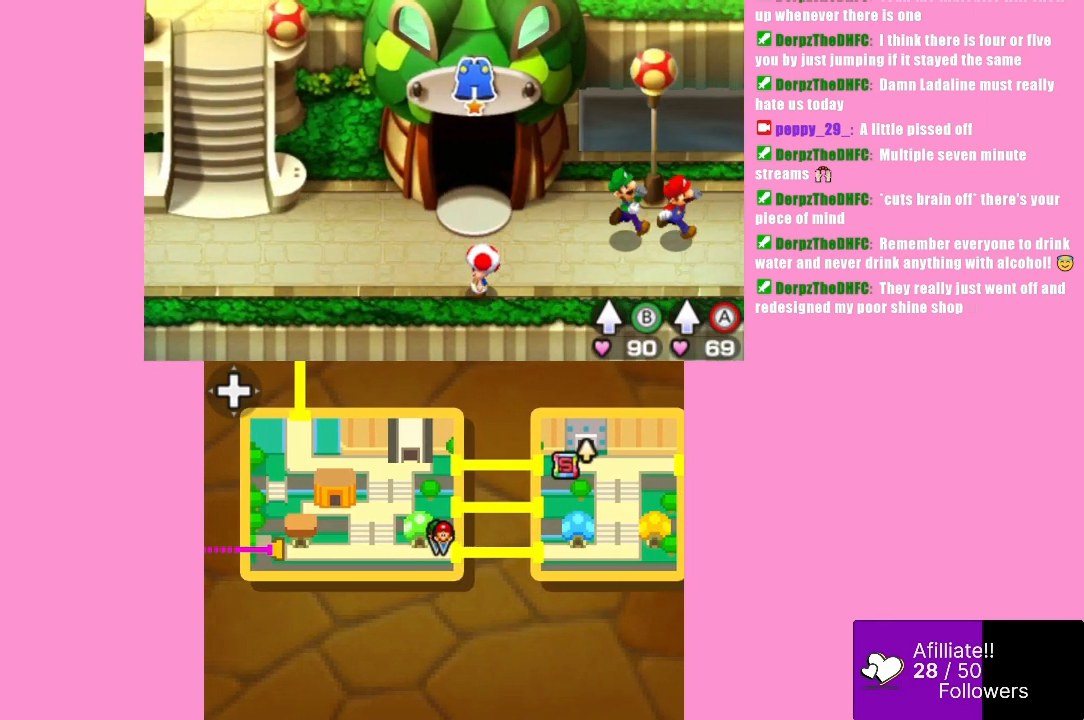
{"buttons": [], "left_stick": "right", "events": []}
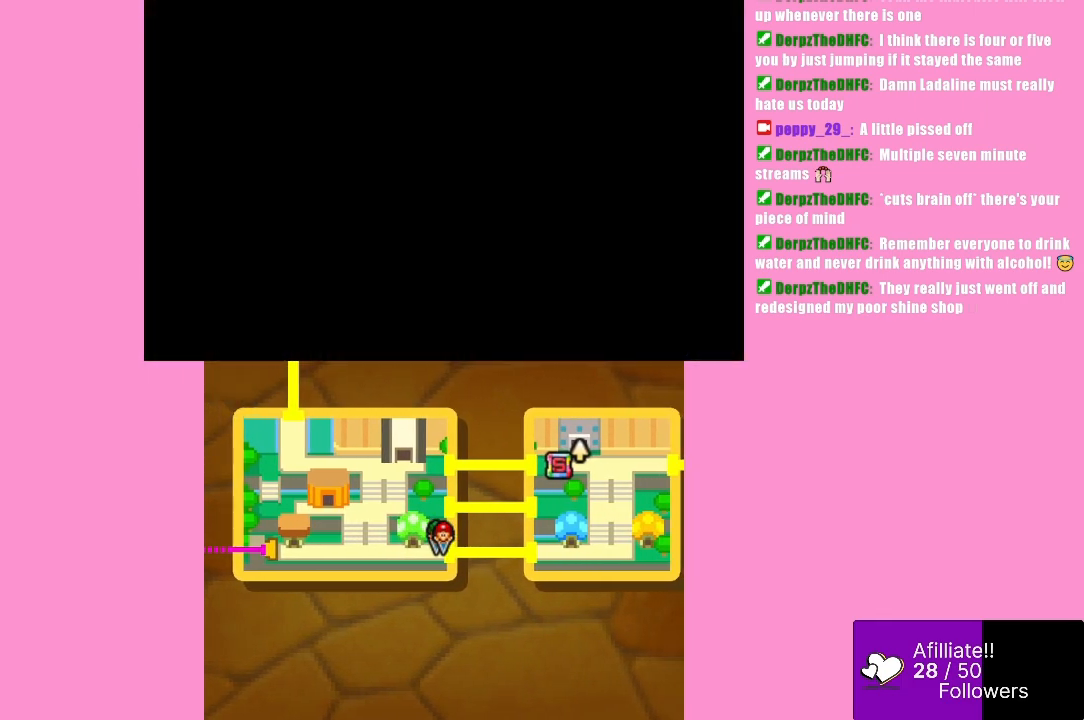
{"buttons": [], "left_stick": "right", "events": []}
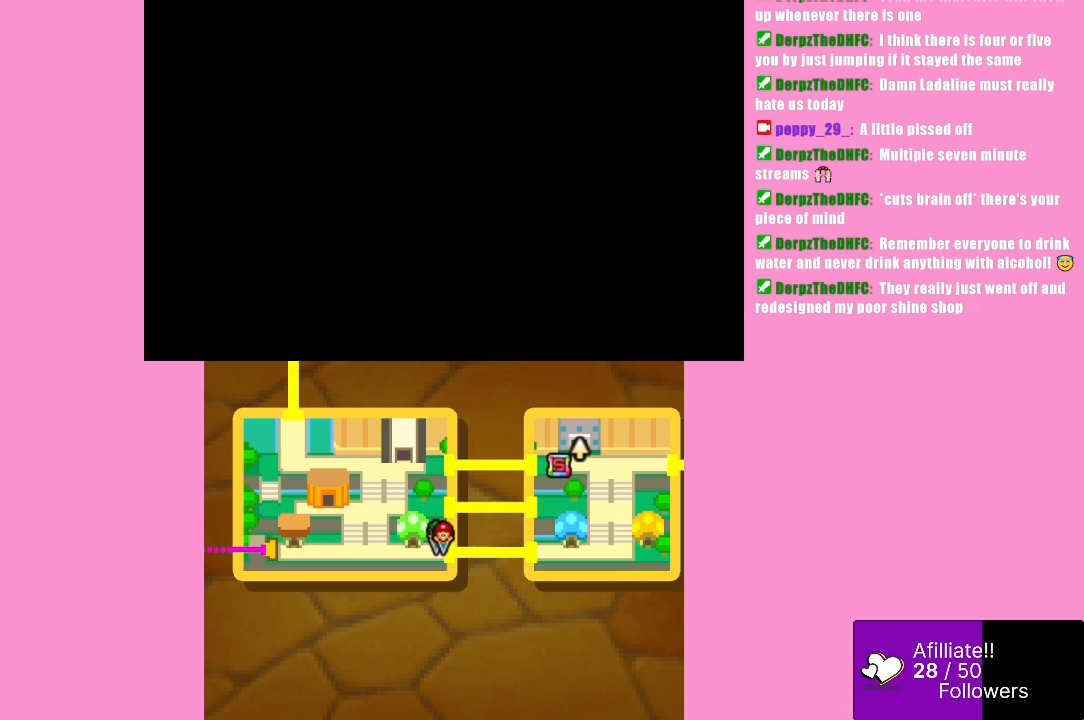
{"buttons": [], "left_stick": "center", "events": [[33, "left_stick", "center"]]}
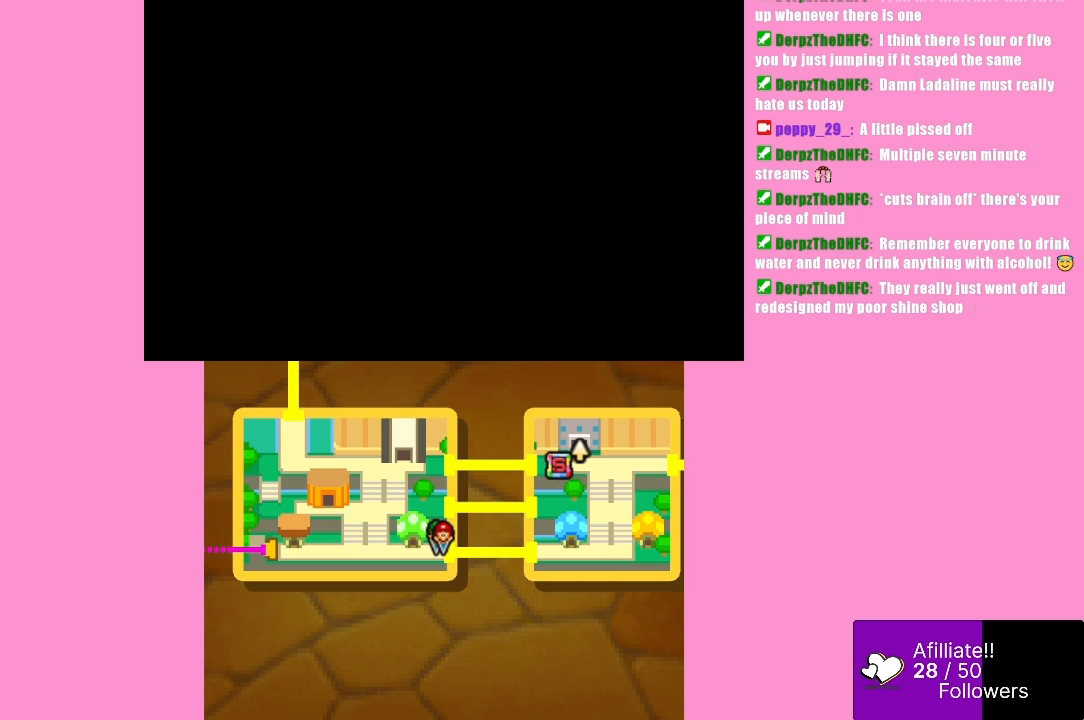
{"buttons": [], "left_stick": "center", "events": []}
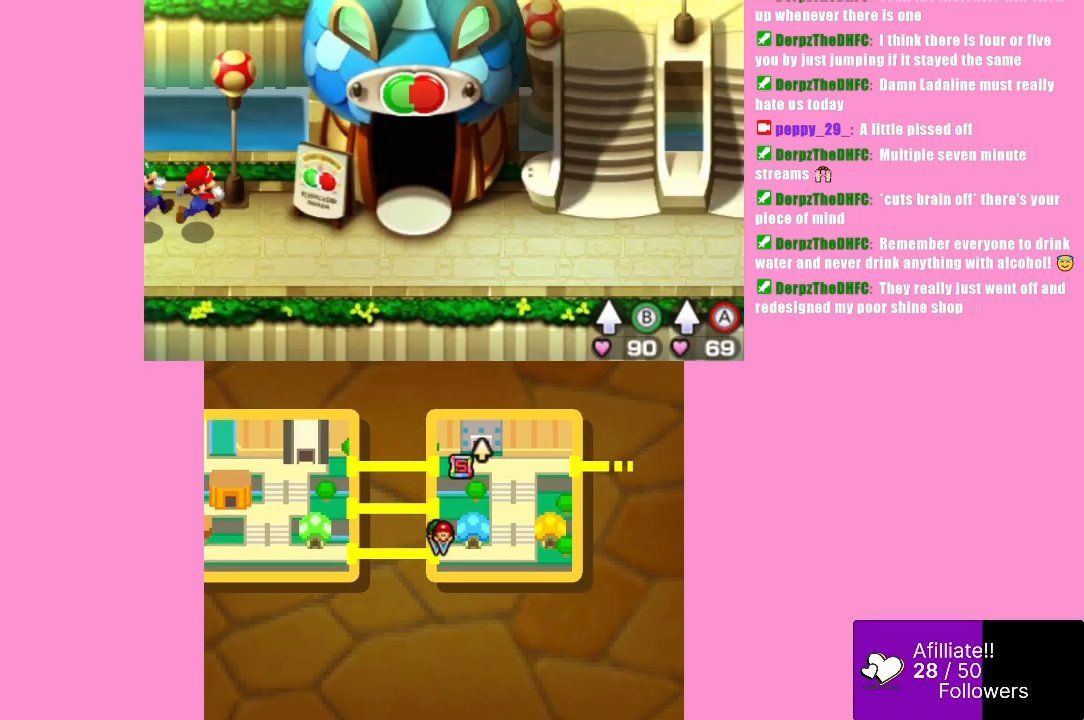
{"buttons": [], "left_stick": "down-right", "events": [[333, "left_stick", "down-right"]]}
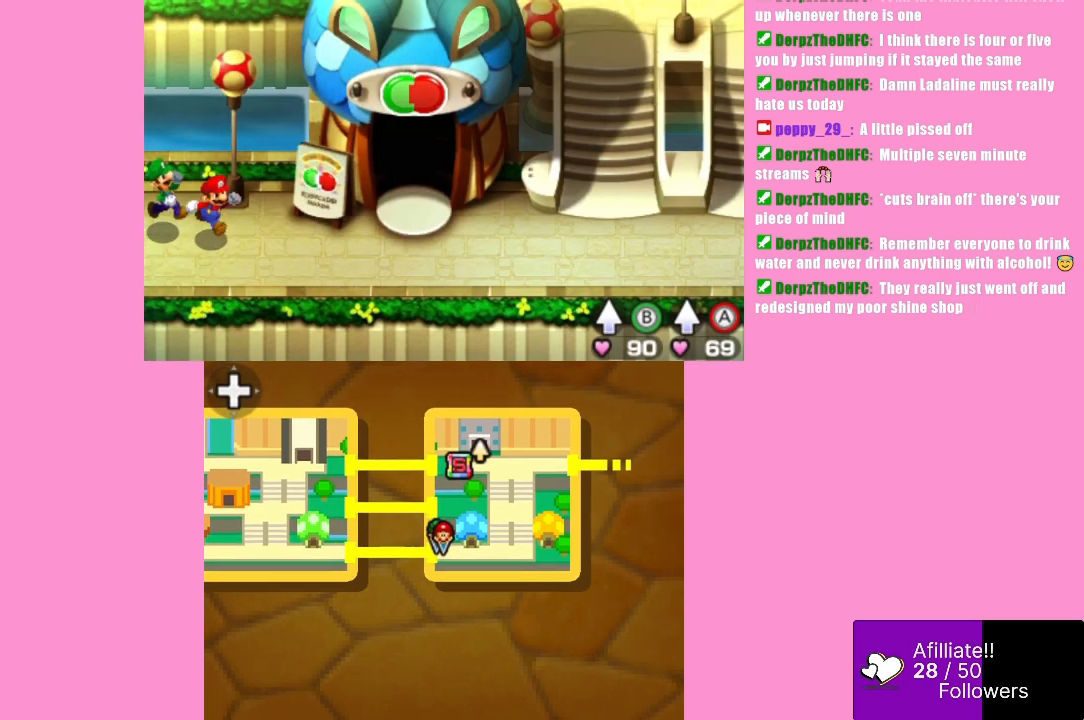
{"buttons": [], "left_stick": "right", "events": [[133, "left_stick", "right"]]}
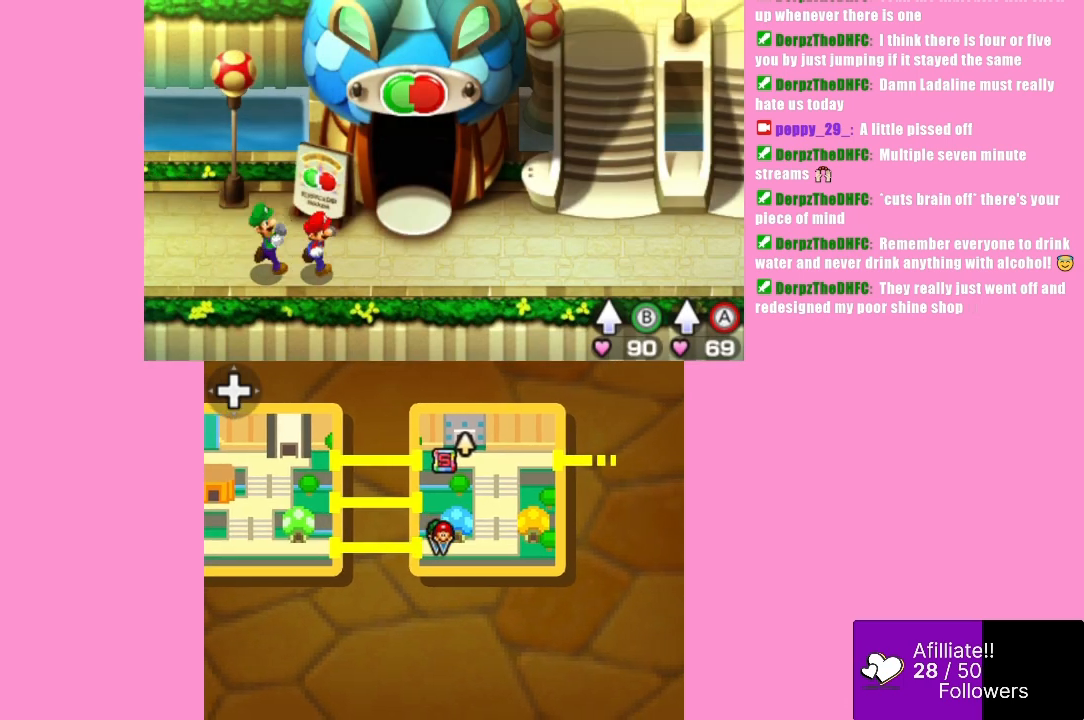
{"buttons": [], "left_stick": "up", "events": [[433, "left_stick", "up"]]}
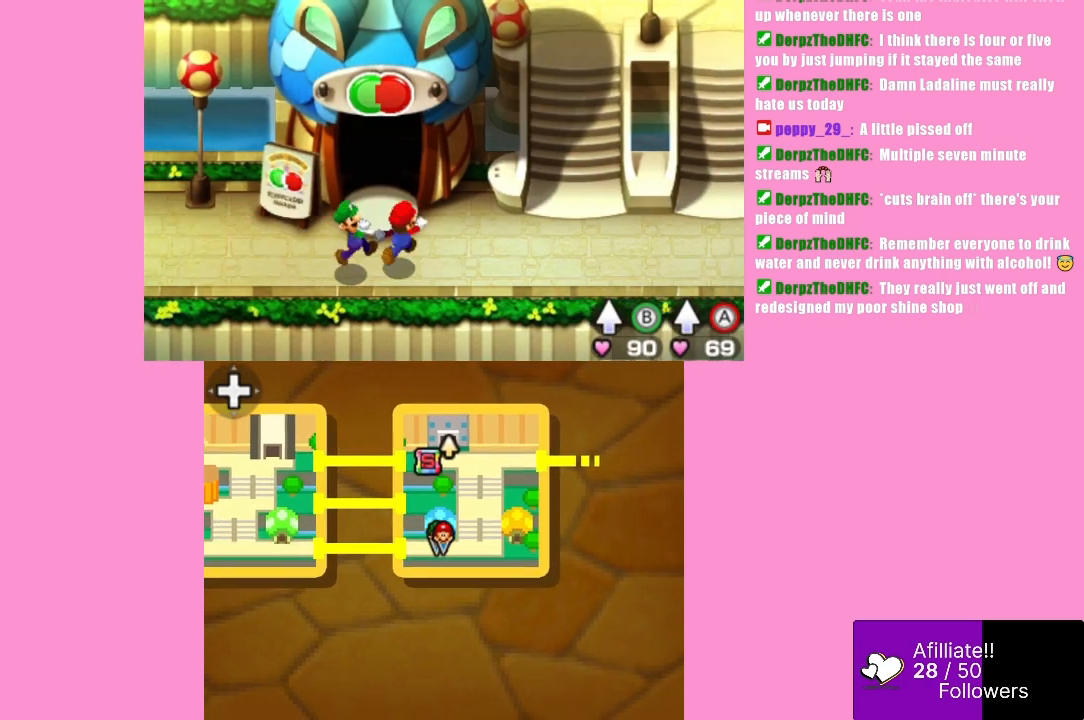
{"buttons": [], "left_stick": "up", "events": []}
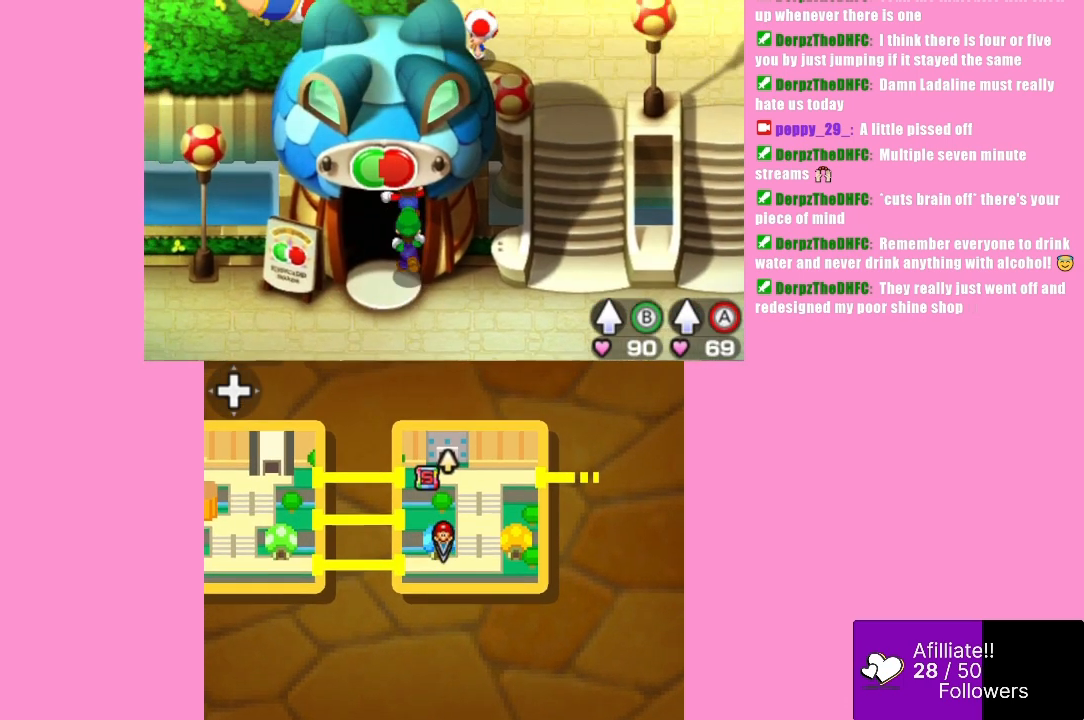
{"buttons": [], "left_stick": "center", "events": [[300, "left_stick", "center"]]}
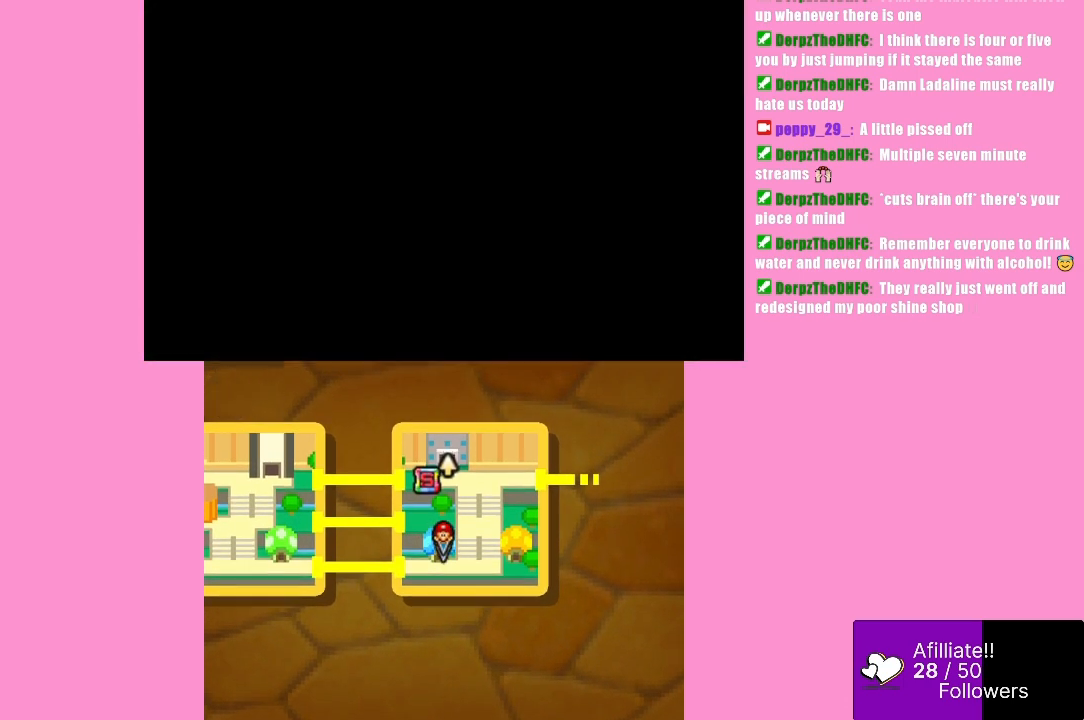
{"buttons": [], "left_stick": "center", "events": []}
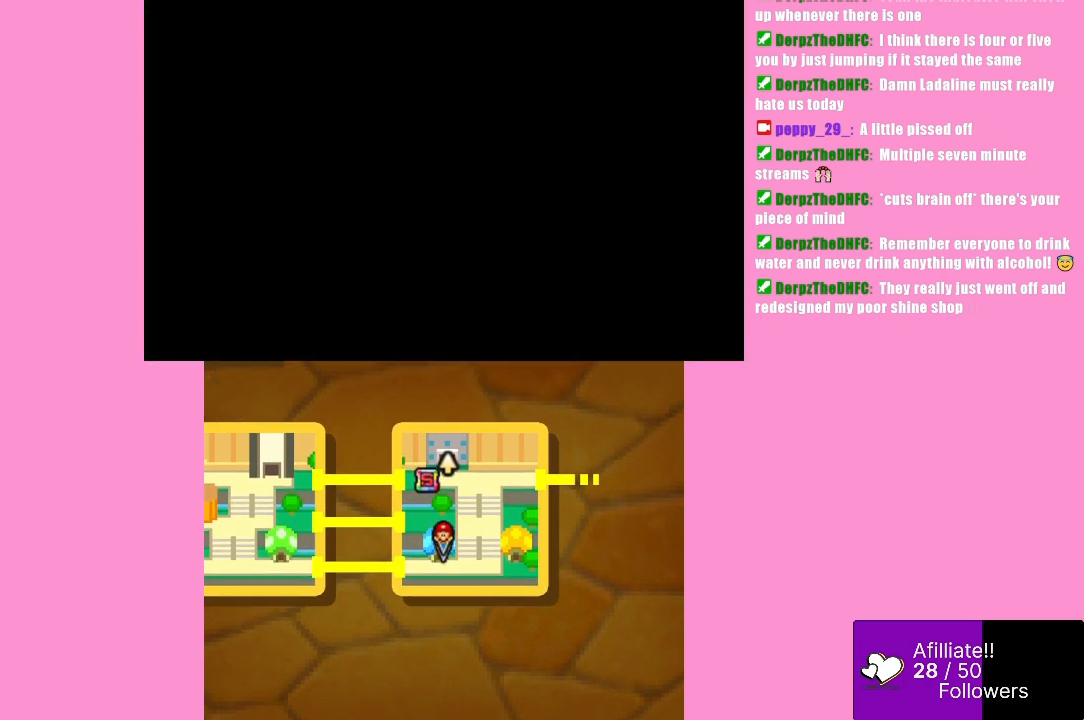
{"buttons": [], "left_stick": "center", "events": []}
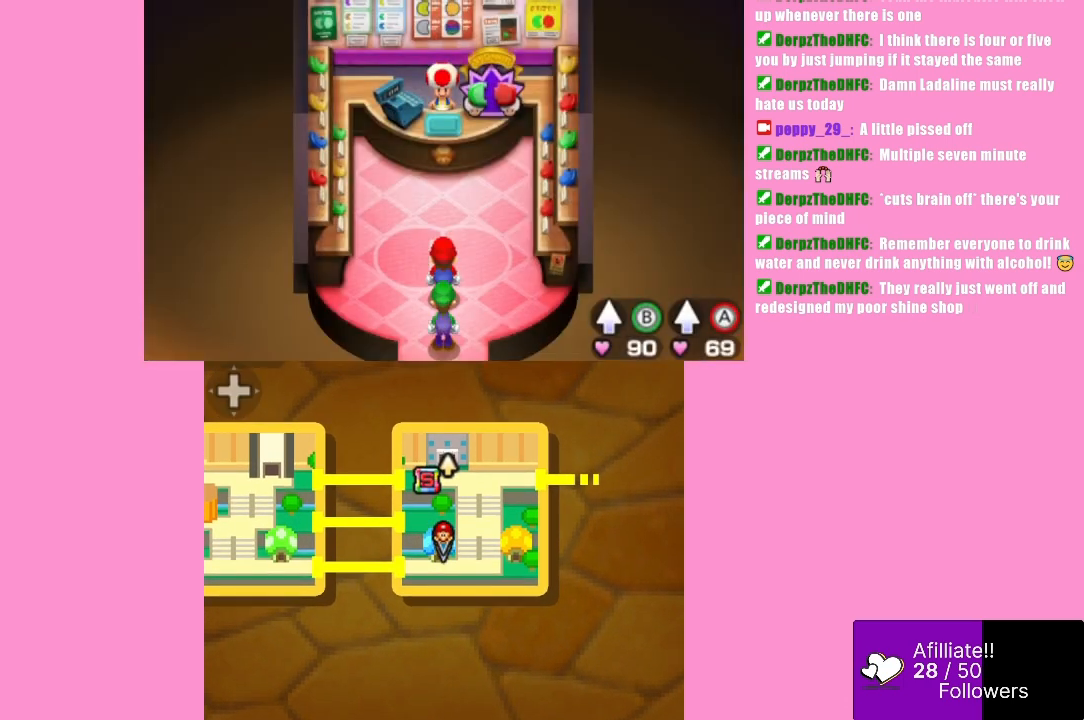
{"buttons": [], "left_stick": "down", "events": [[200, "left_stick", "up"], [467, "left_stick", "down"]]}
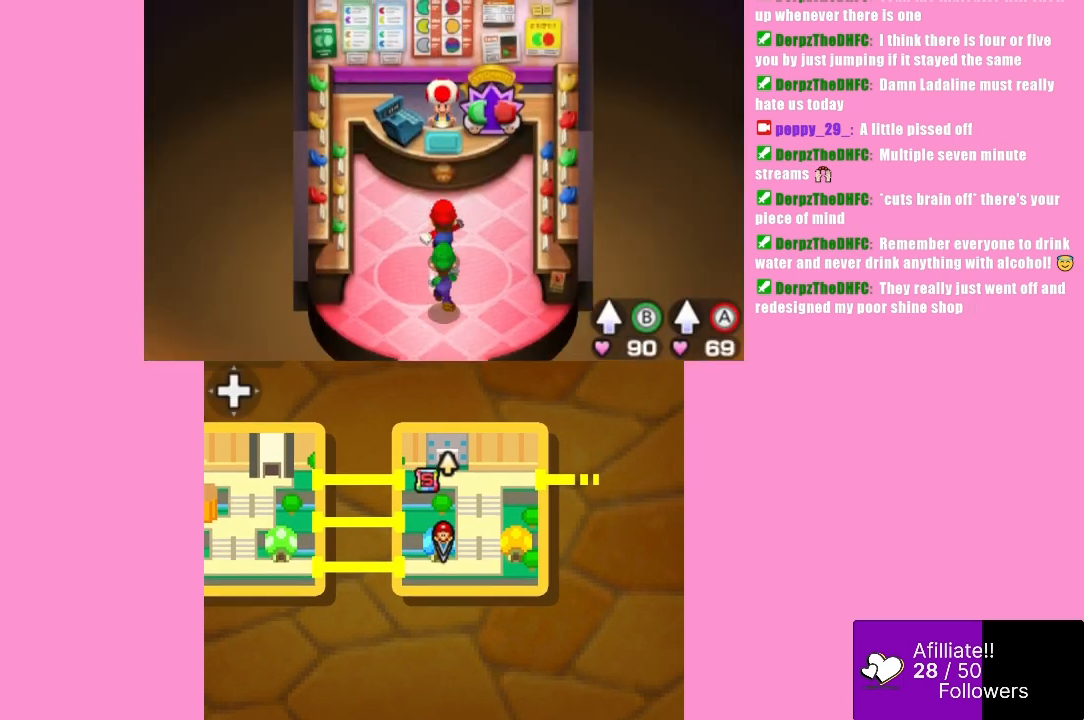
{"buttons": [], "left_stick": "down", "events": []}